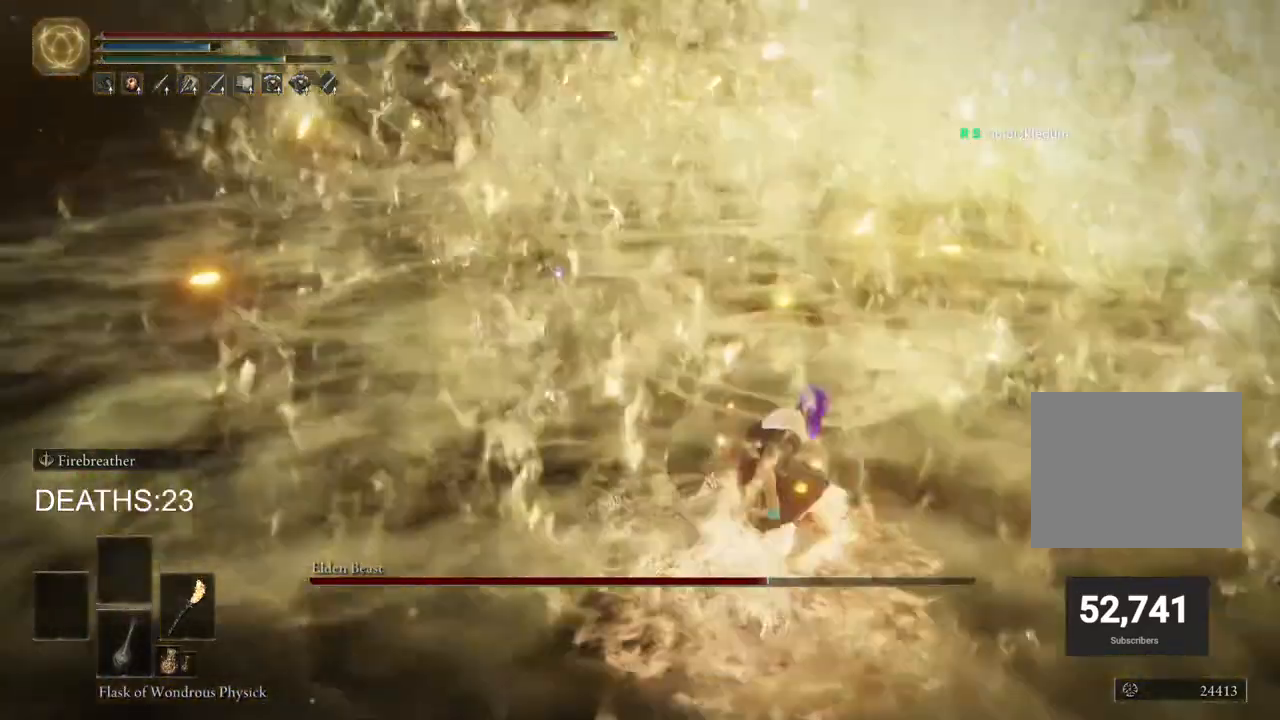
Gameplay with a controller (PlayStation layout); each line is a JSON object with the inputs held at the frame after it. "events" lists button and stick changes between this image and that frame as [ms after this image, input, new state], when the widget could be followed in between.
{"buttons": ["CIRCLE"], "left_stick": "up", "right_stick": "center", "events": [[233, "CIRCLE", "down"]]}
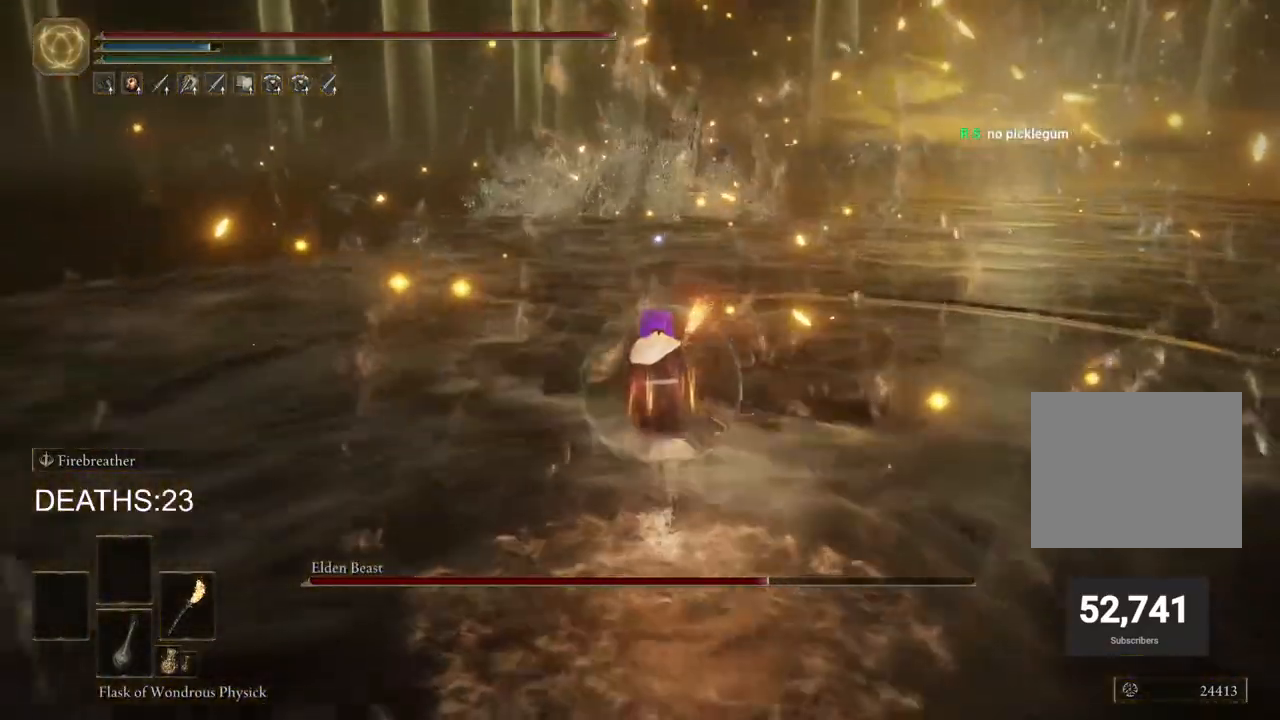
{"buttons": ["CIRCLE"], "left_stick": "up", "right_stick": "center", "events": []}
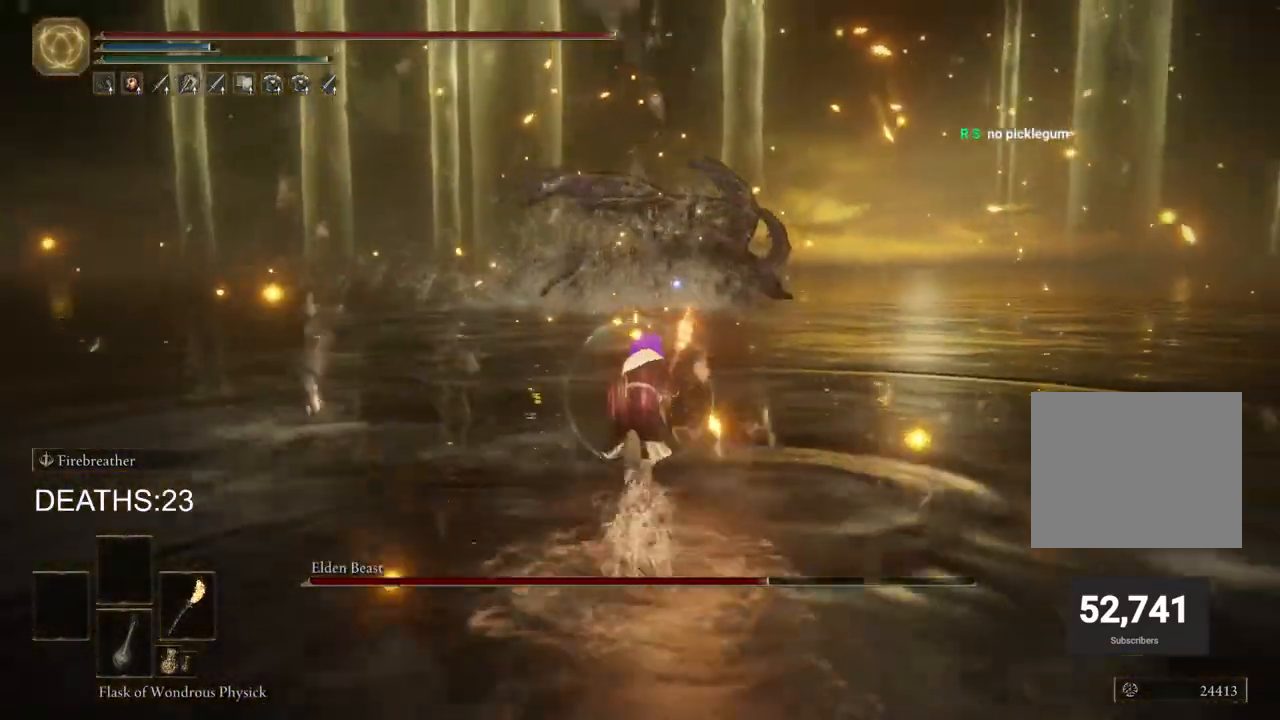
{"buttons": ["CIRCLE"], "left_stick": "up", "right_stick": "center", "events": []}
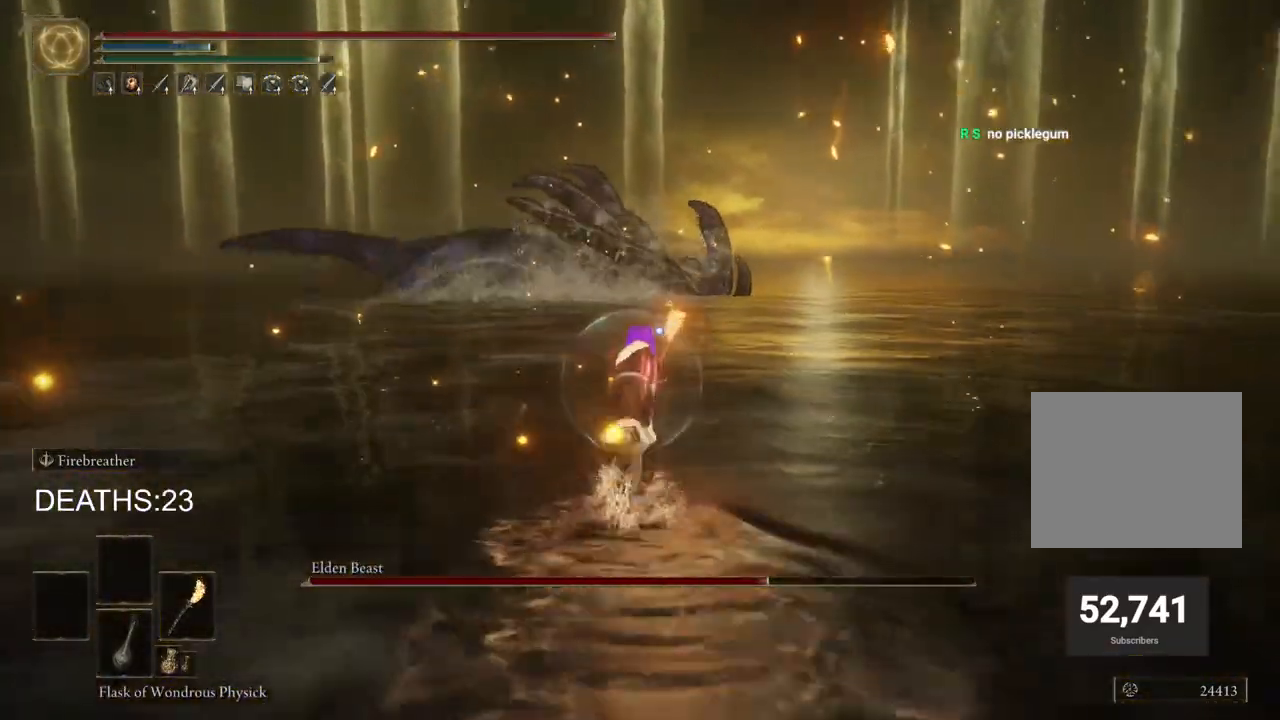
{"buttons": [], "left_stick": "up", "right_stick": "center", "events": [[317, "CIRCLE", "up"]]}
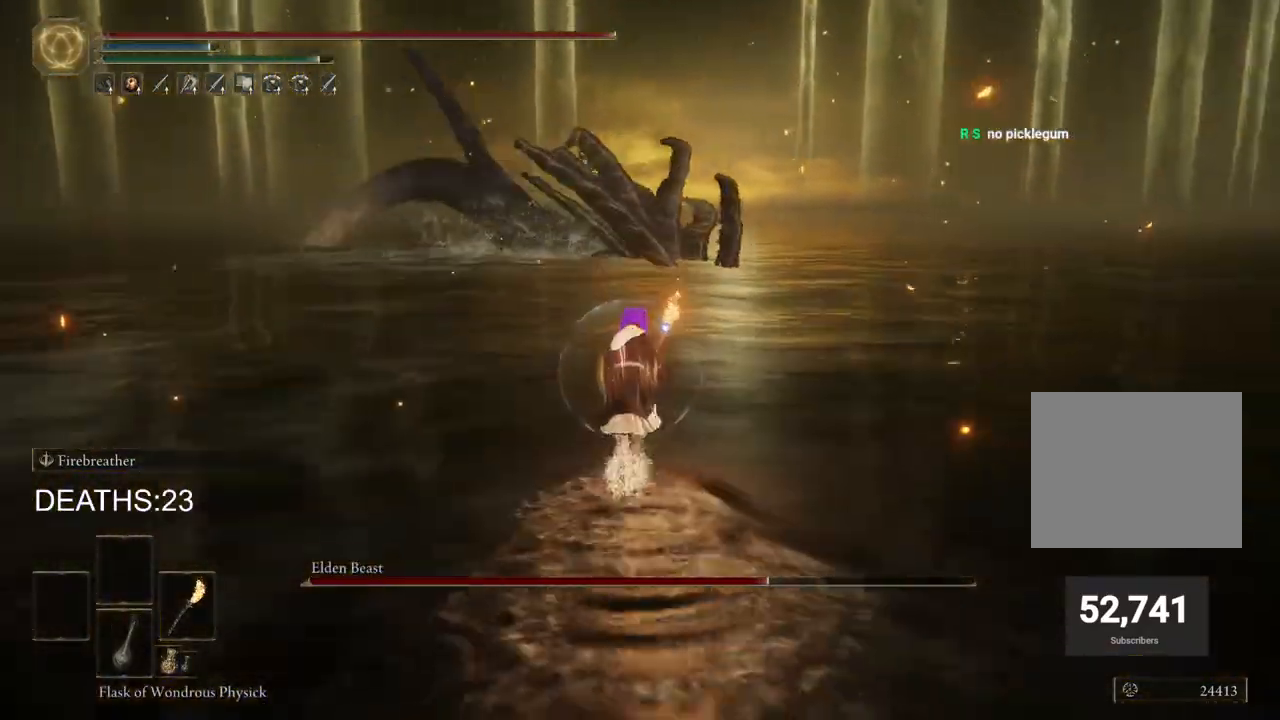
{"buttons": ["CIRCLE"], "left_stick": "up", "right_stick": "center", "events": [[17, "CIRCLE", "down"]]}
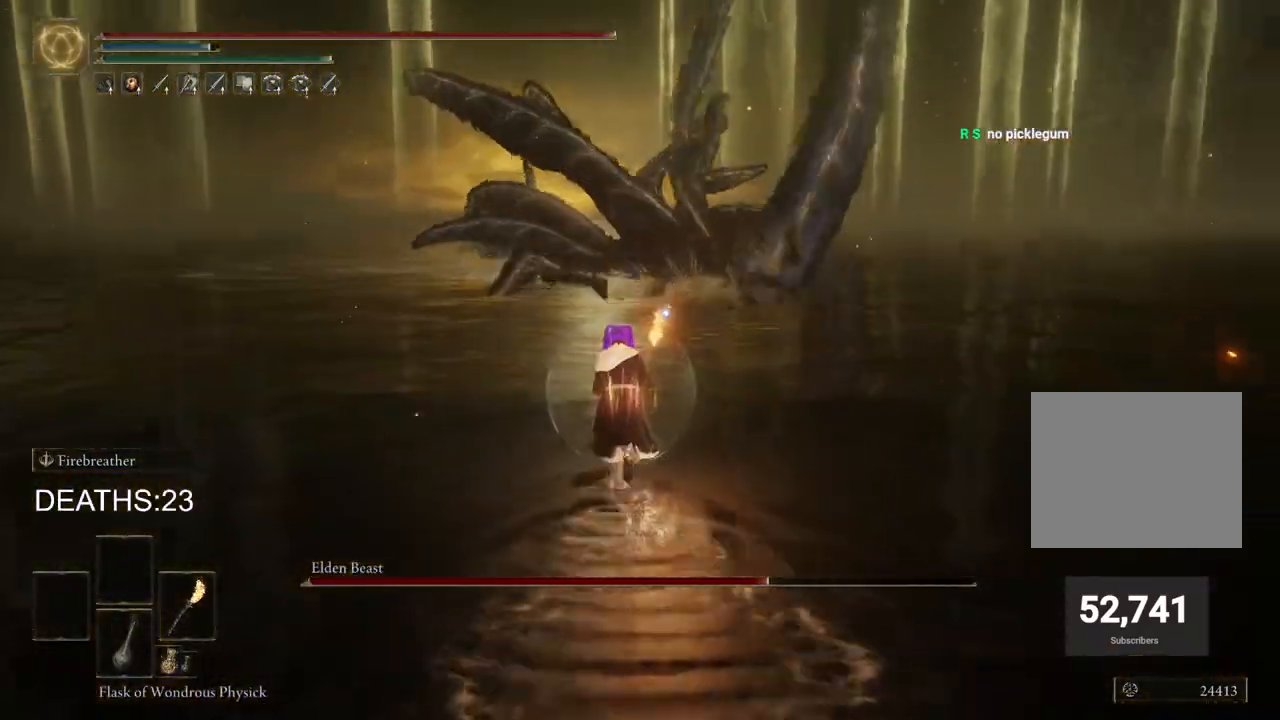
{"buttons": ["CIRCLE"], "left_stick": "up", "right_stick": "center", "events": []}
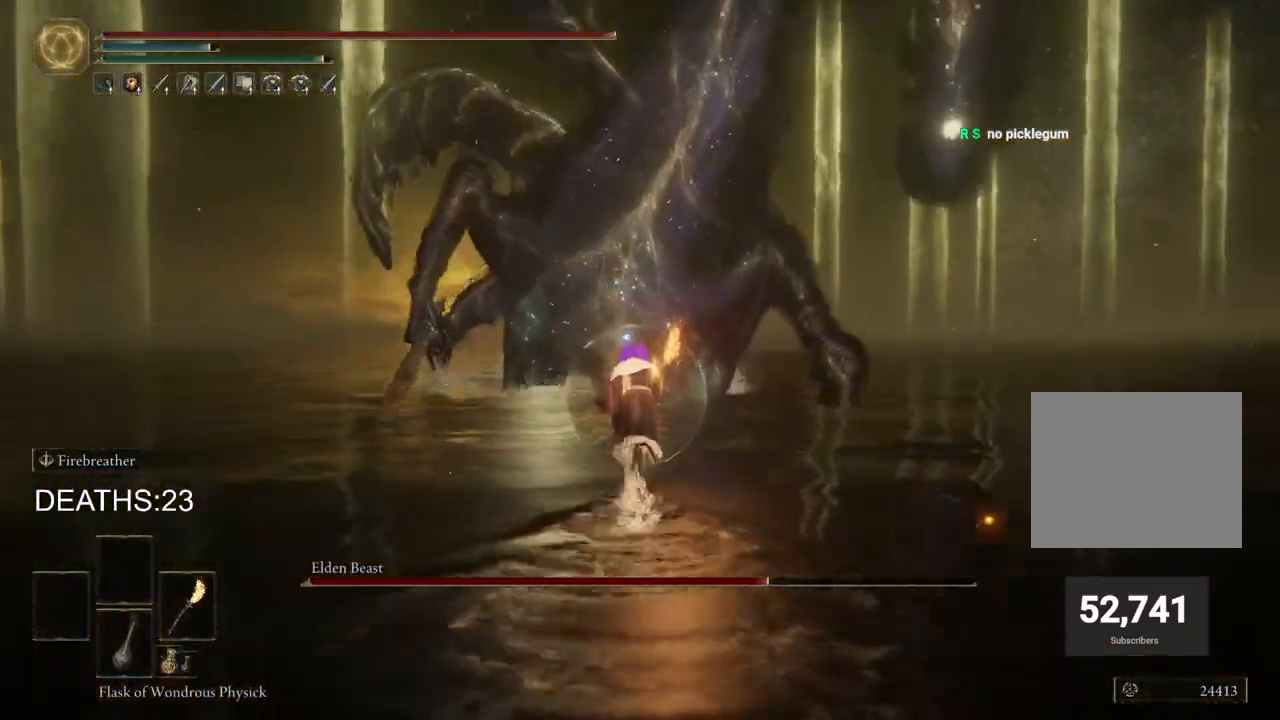
{"buttons": ["CIRCLE"], "left_stick": "up", "right_stick": "center", "events": []}
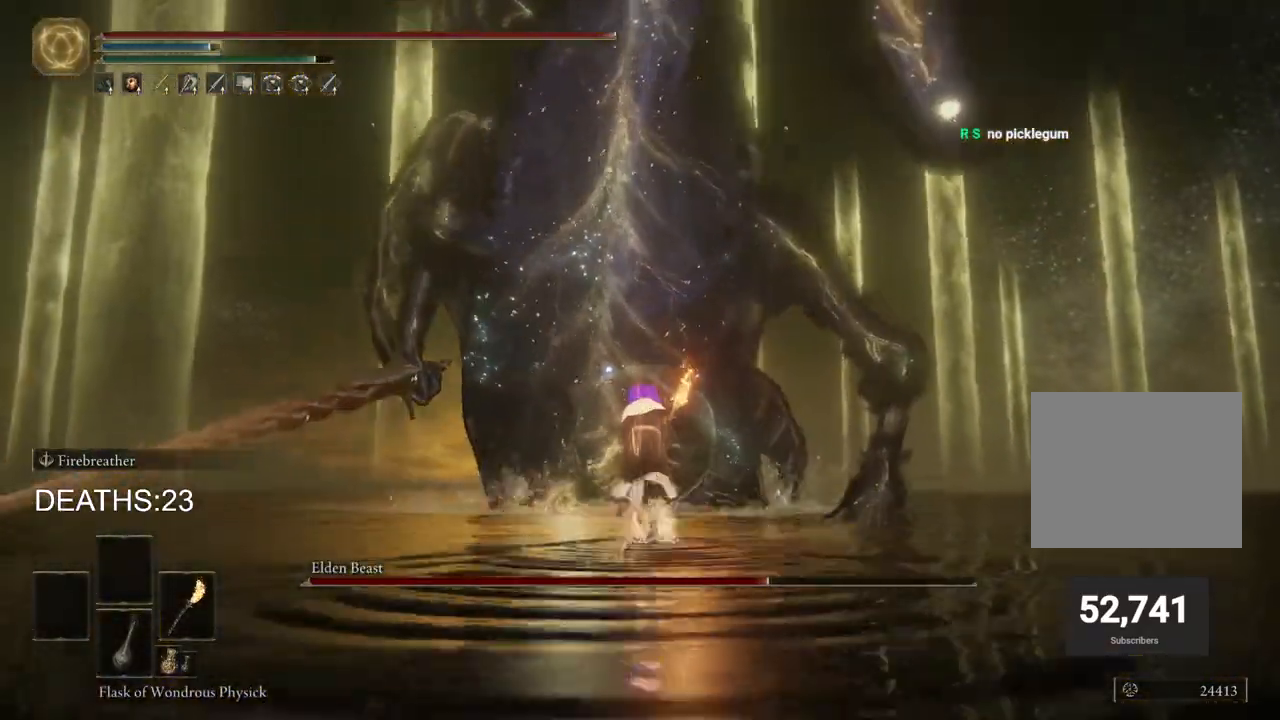
{"buttons": [], "left_stick": "up", "right_stick": "center", "events": [[100, "R1", "down"], [317, "CIRCLE", "up"], [317, "R1", "up"]]}
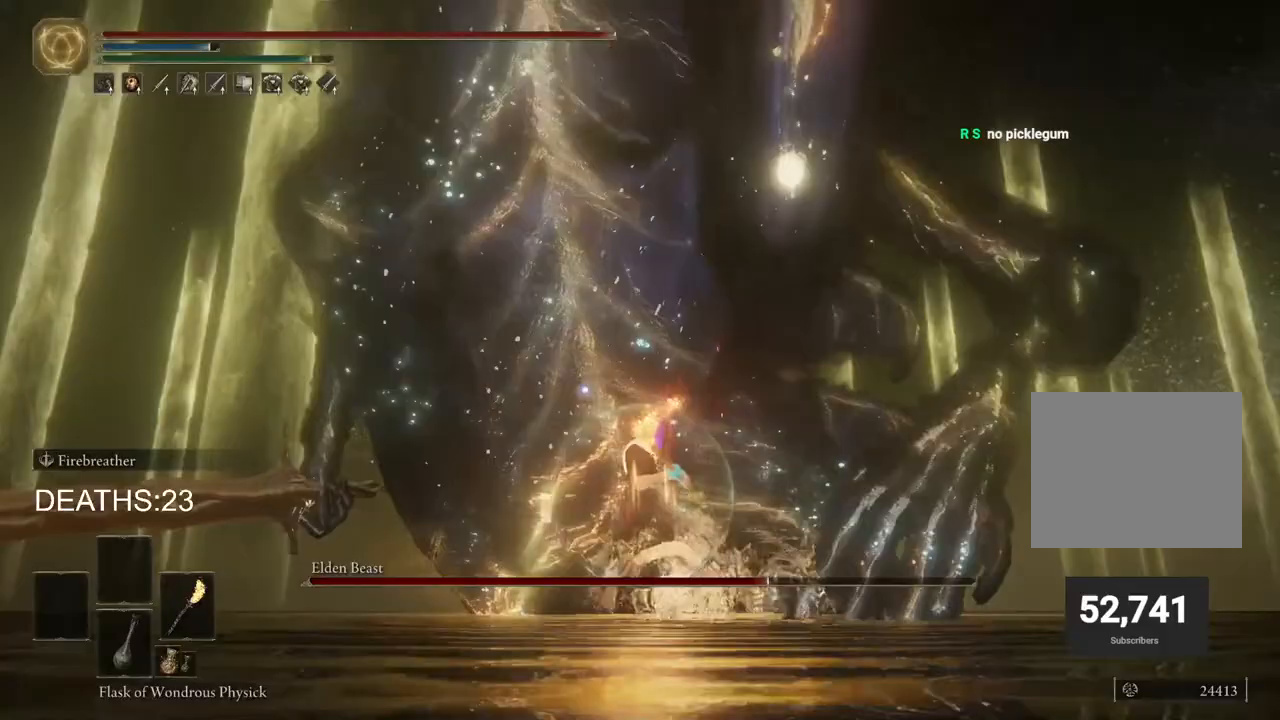
{"buttons": [], "left_stick": "up", "right_stick": "center", "events": [[333, "R1", "down"], [450, "R1", "up"]]}
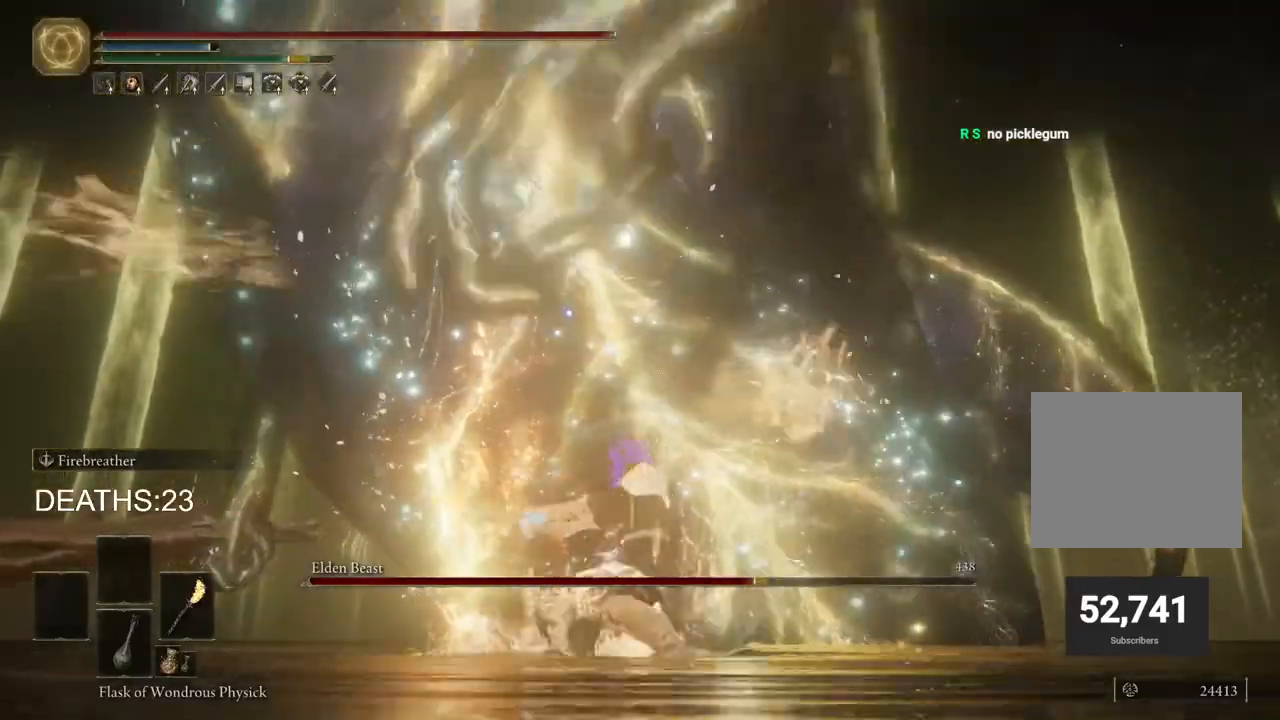
{"buttons": [], "left_stick": "up", "right_stick": "center", "events": [[50, "R1", "down"], [150, "R1", "up"], [217, "R1", "down"], [317, "R1", "up"]]}
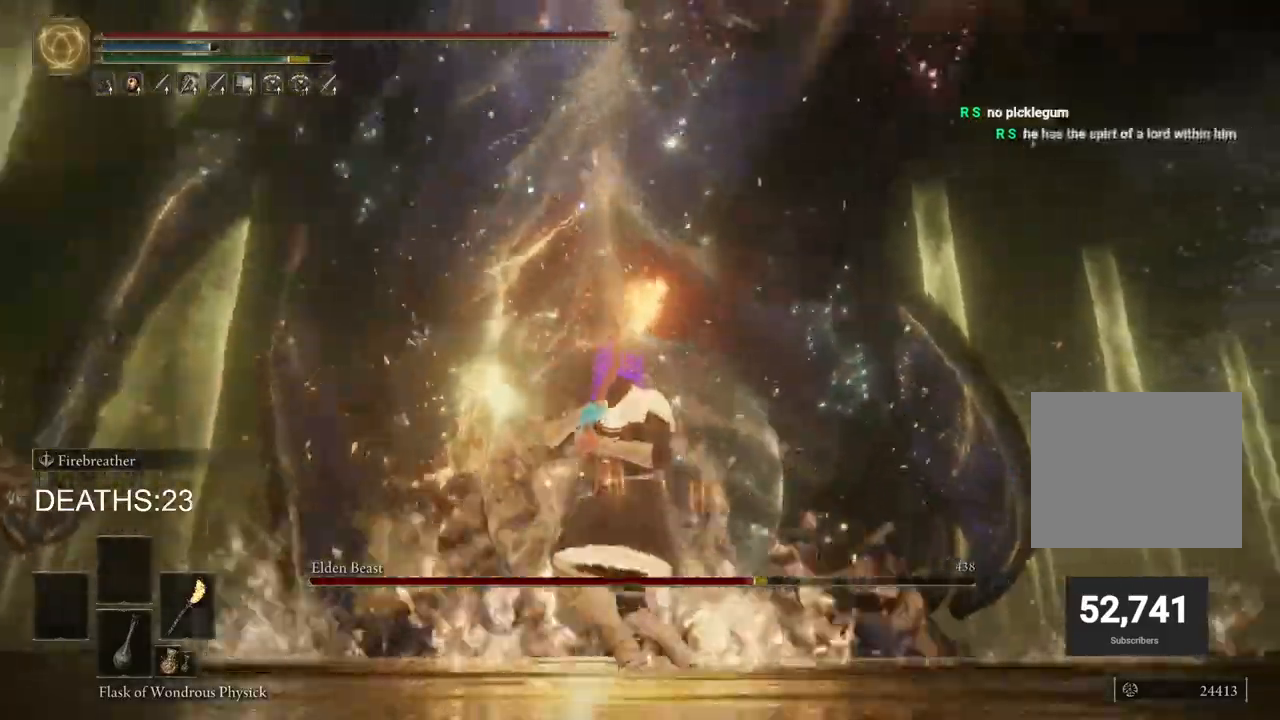
{"buttons": [], "left_stick": "right", "right_stick": "center", "events": [[433, "left_stick", "right"]]}
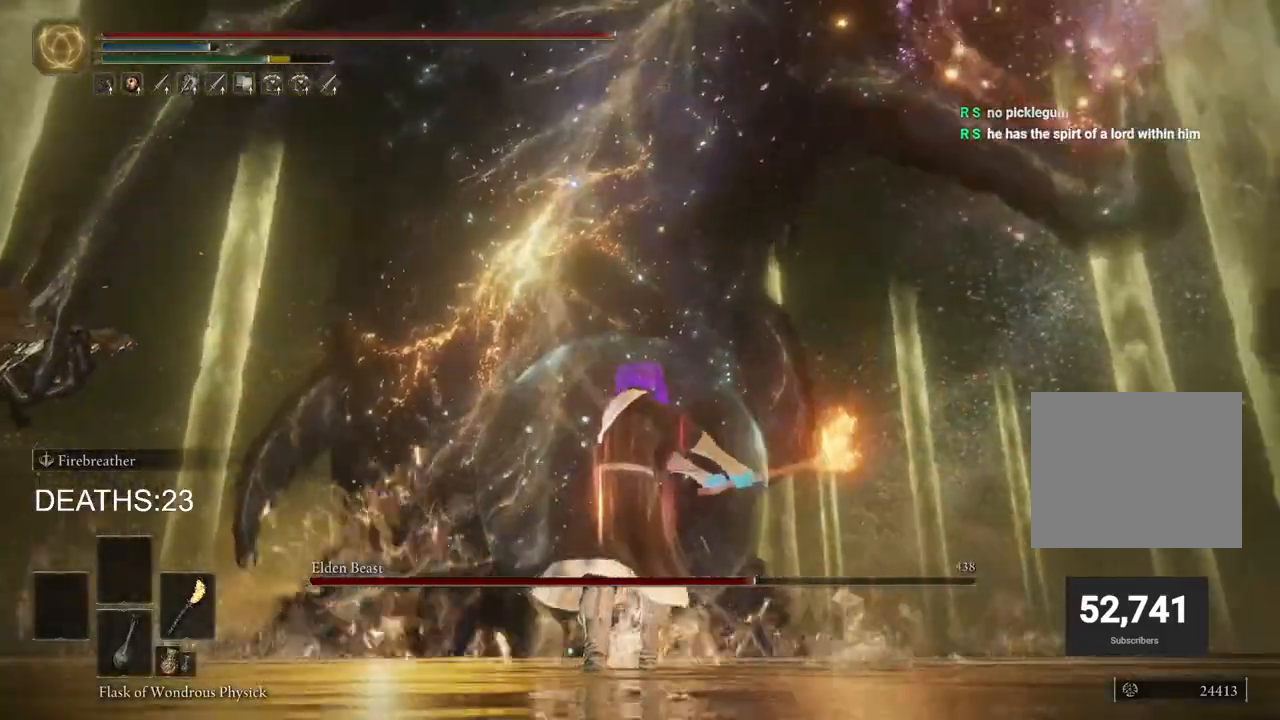
{"buttons": ["CIRCLE"], "left_stick": "left", "right_stick": "center", "events": [[50, "left_stick", "down"], [167, "left_stick", "down-left"], [433, "CIRCLE", "down"], [450, "left_stick", "left"]]}
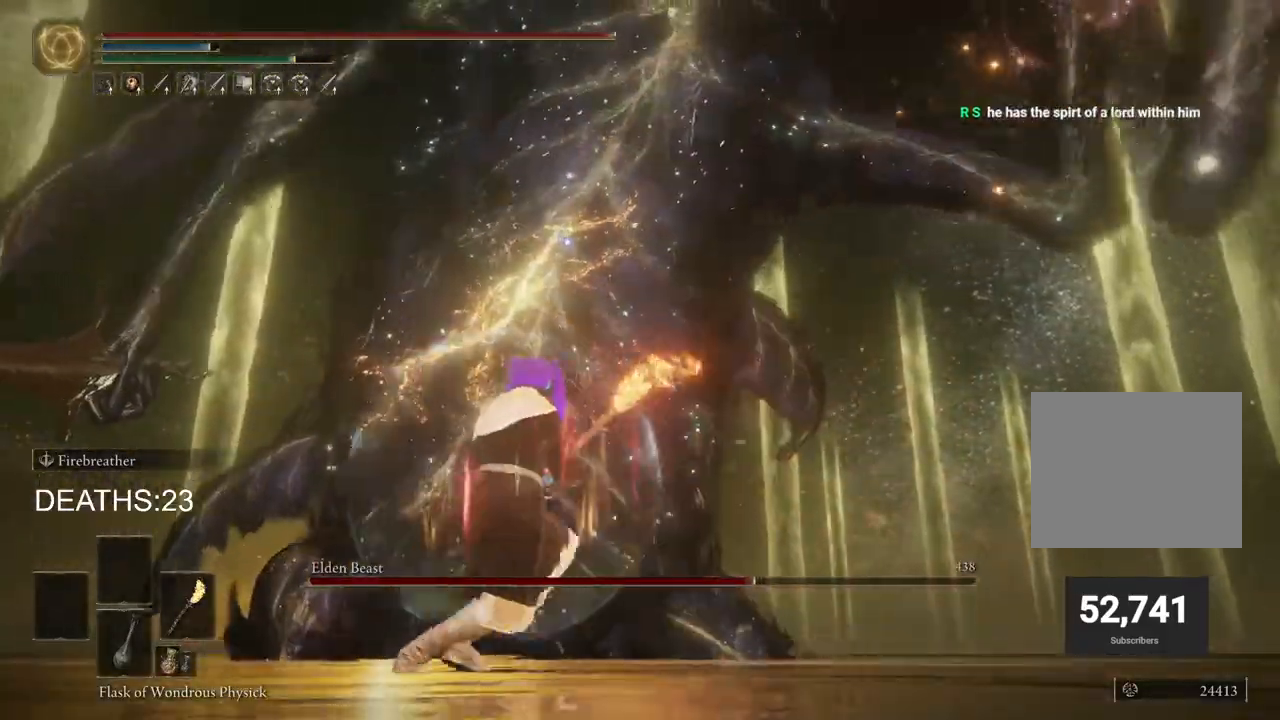
{"buttons": [], "left_stick": "left", "right_stick": "center", "events": [[200, "CIRCLE", "up"], [283, "CIRCLE", "down"], [333, "CIRCLE", "up"]]}
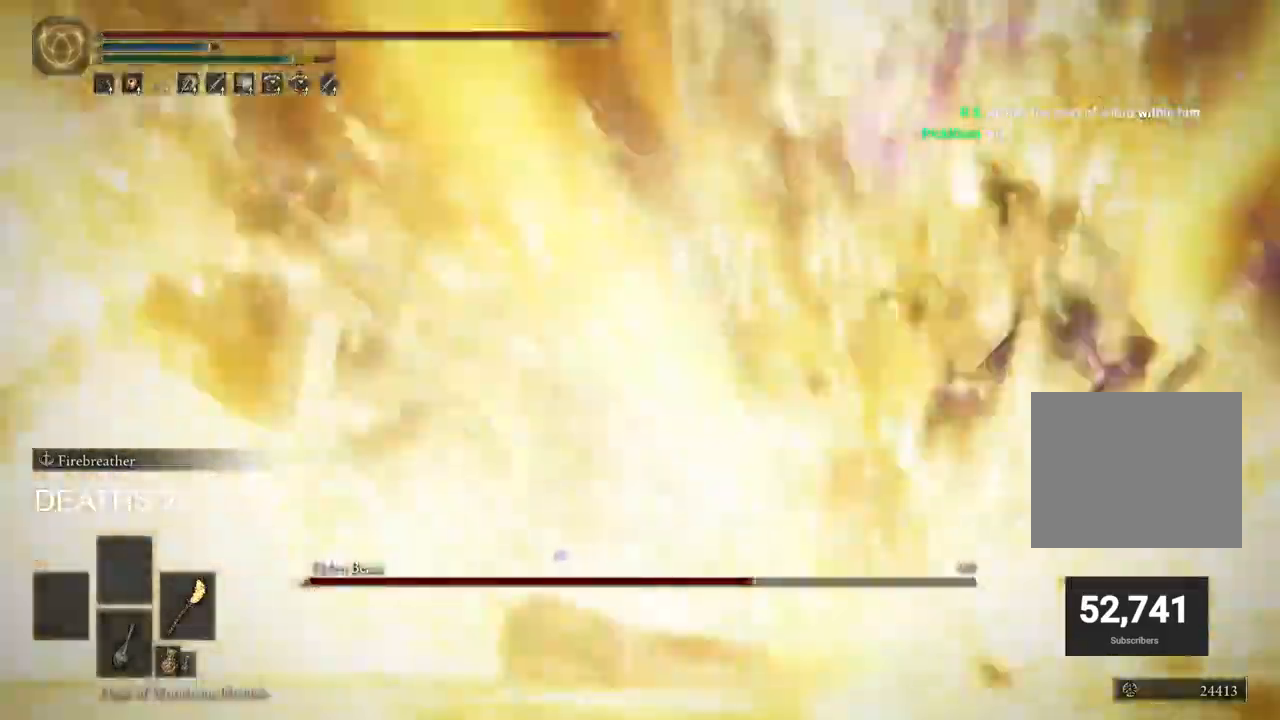
{"buttons": ["CIRCLE"], "left_stick": "up-left", "right_stick": "center", "events": [[83, "CIRCLE", "down"], [267, "left_stick", "up-left"]]}
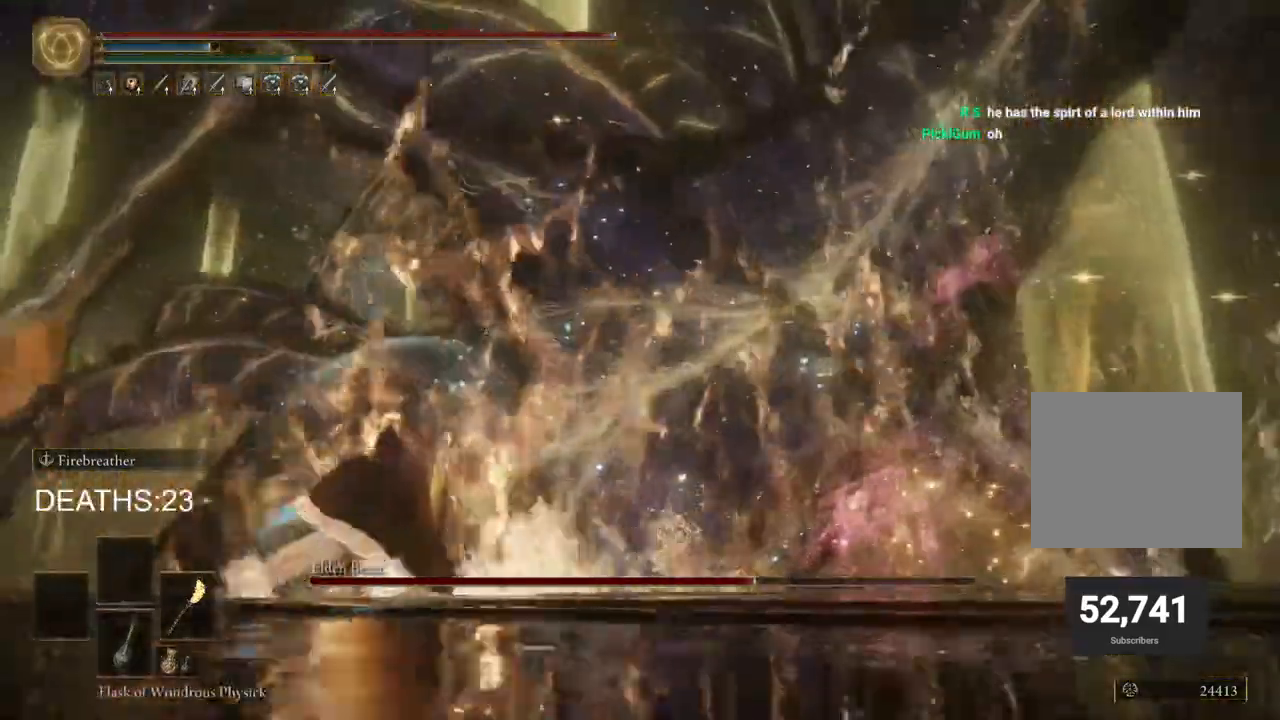
{"buttons": ["CROSS", "CIRCLE"], "left_stick": "up-left", "right_stick": "center", "events": [[417, "CROSS", "down"]]}
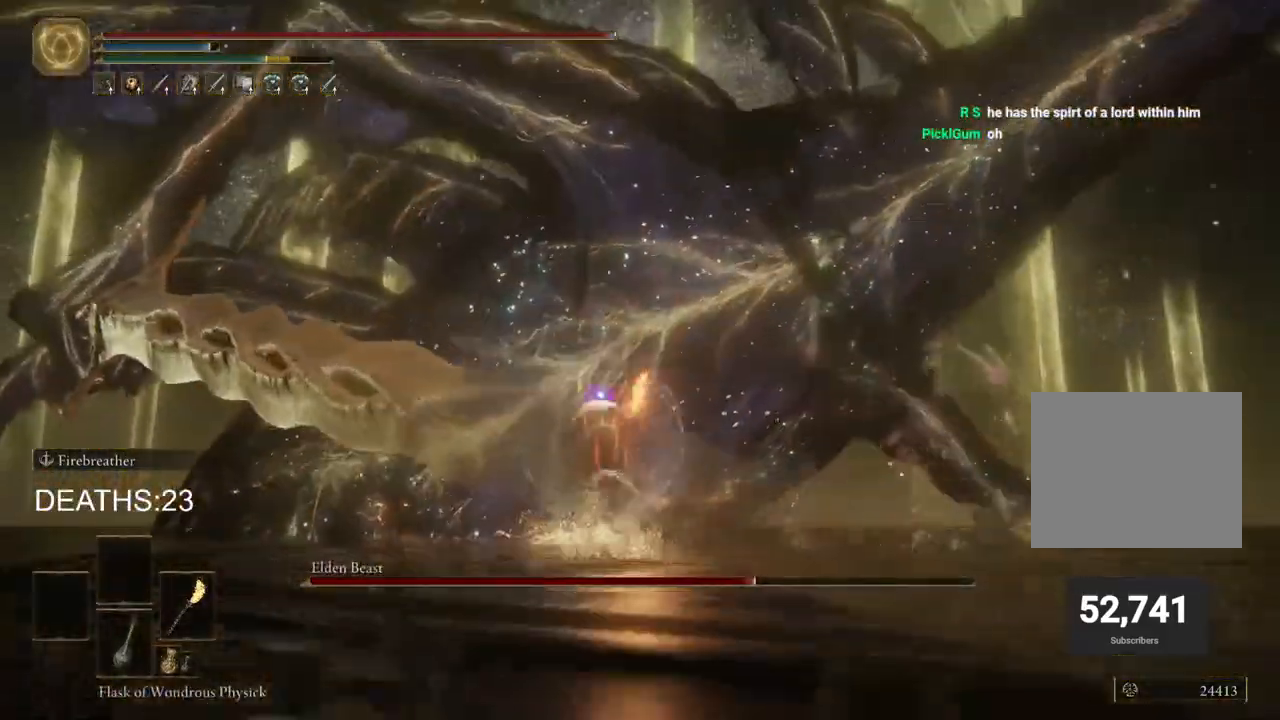
{"buttons": ["R2"], "left_stick": "up", "right_stick": "center", "events": [[50, "CROSS", "up"], [67, "CIRCLE", "up"], [67, "R2", "down"], [467, "left_stick", "up"]]}
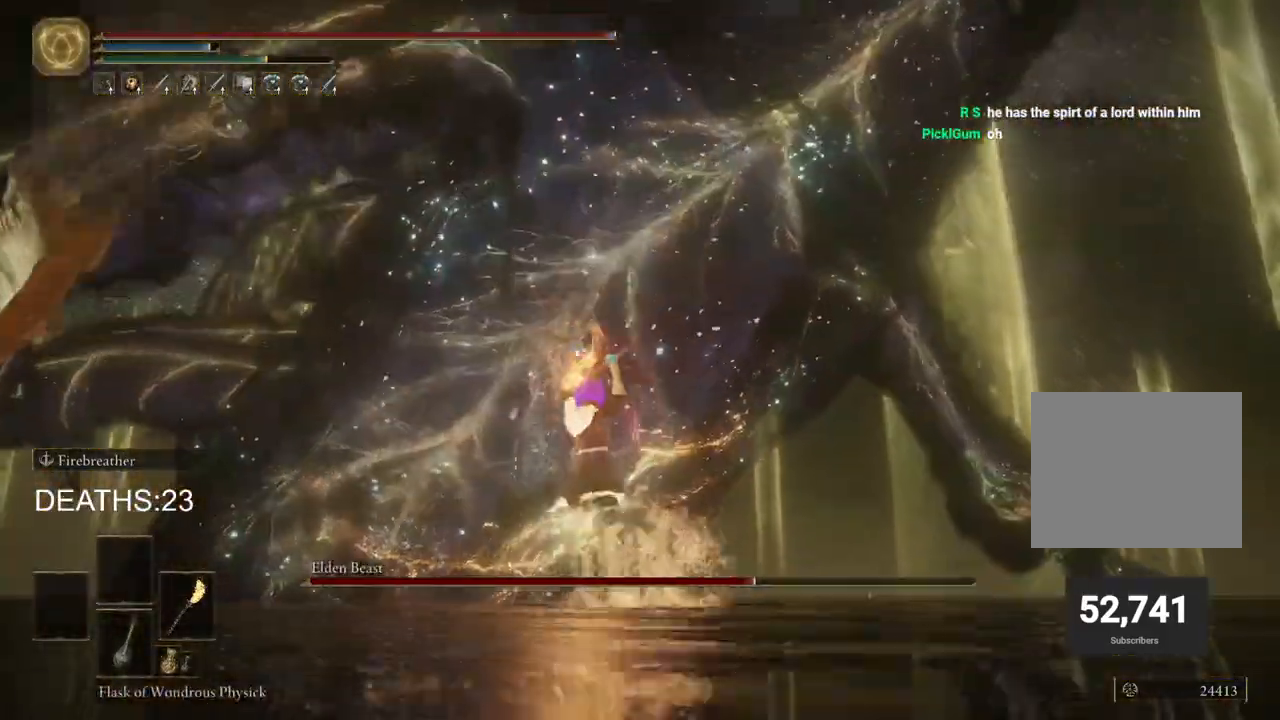
{"buttons": [], "left_stick": "up", "right_stick": "center", "events": [[433, "R2", "up"]]}
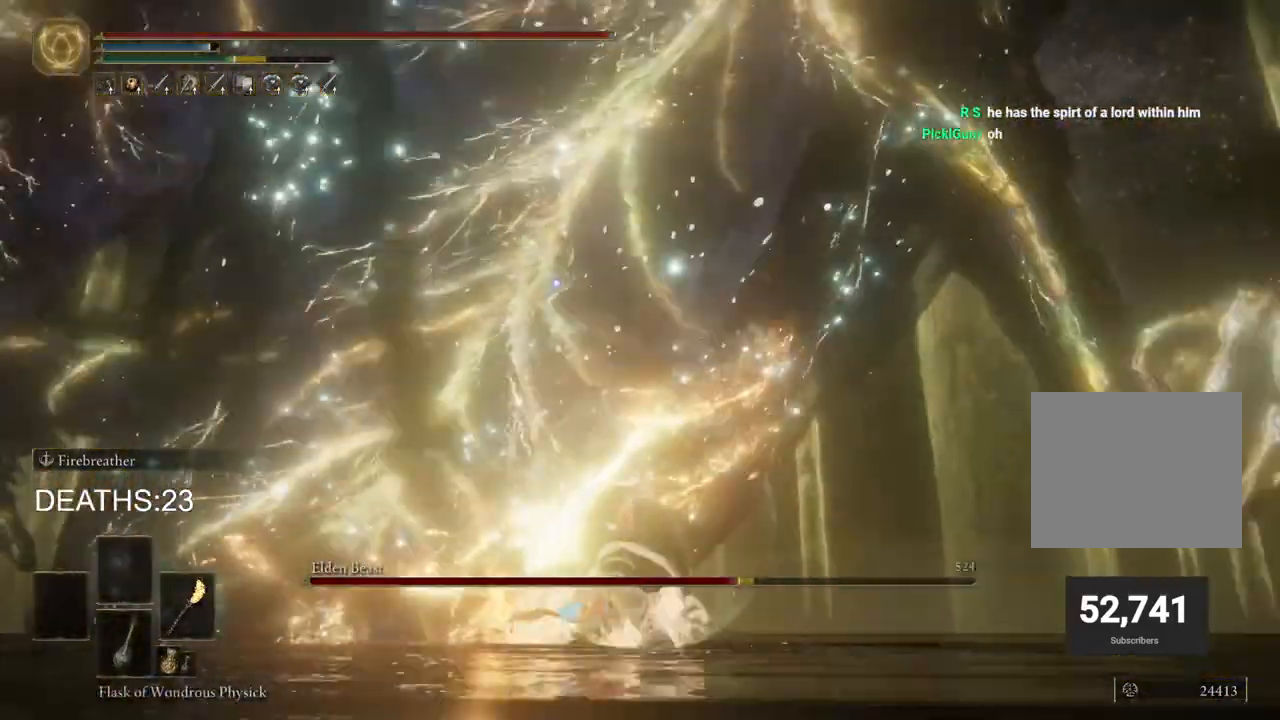
{"buttons": ["R1"], "left_stick": "up", "right_stick": "center", "events": [[233, "R1", "down"], [333, "R1", "up"], [417, "R1", "down"]]}
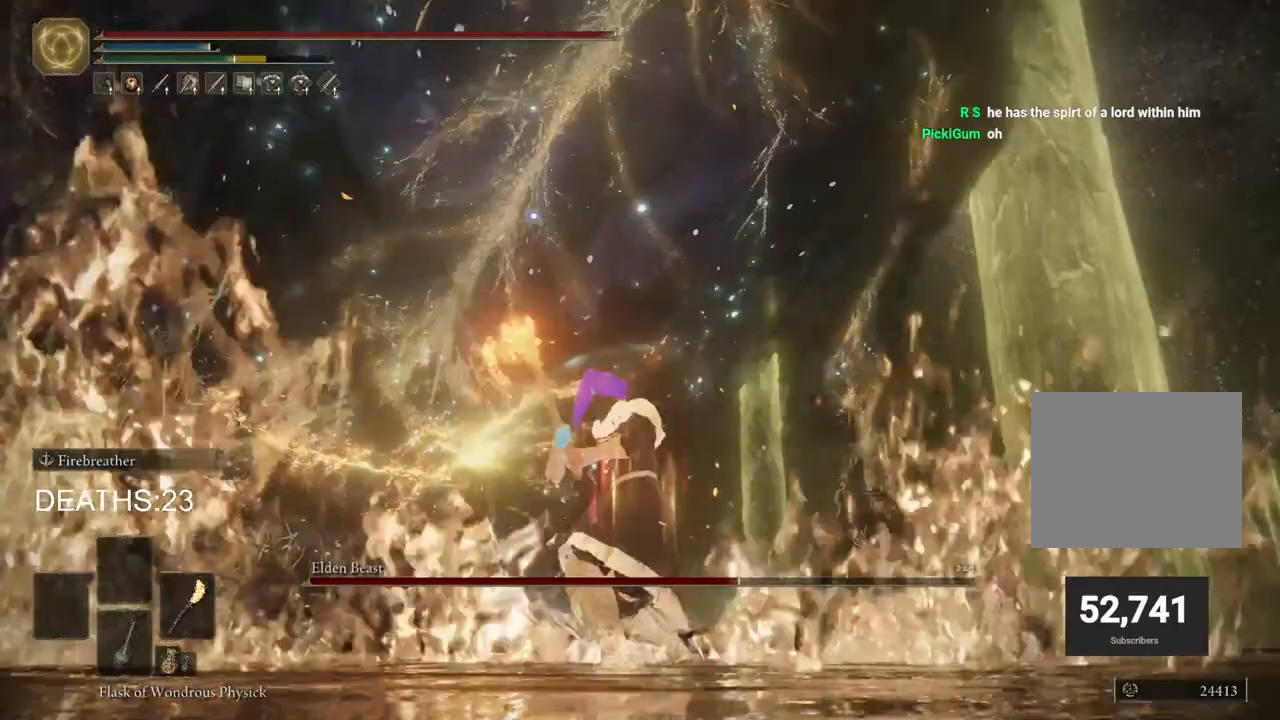
{"buttons": [], "left_stick": "up", "right_stick": "center", "events": [[17, "R1", "up"]]}
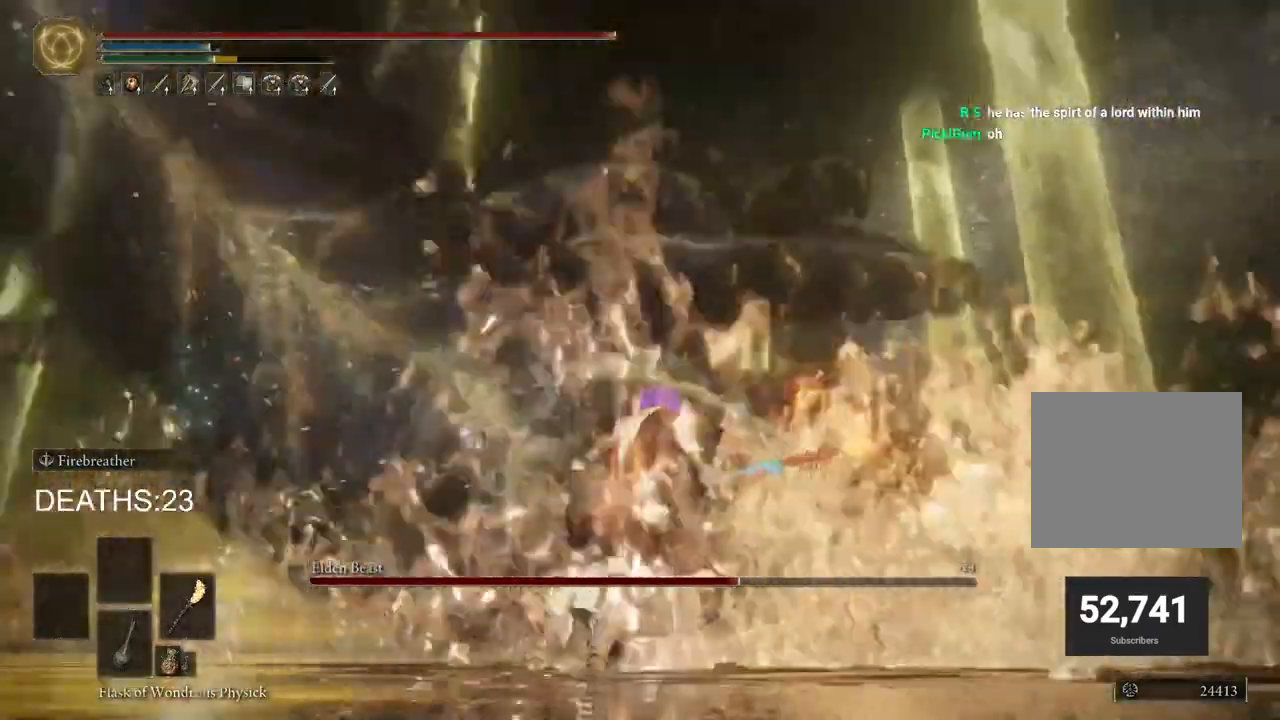
{"buttons": [], "left_stick": "down-right", "right_stick": "center", "events": [[67, "left_stick", "up-right"], [283, "left_stick", "right"], [467, "left_stick", "down-right"]]}
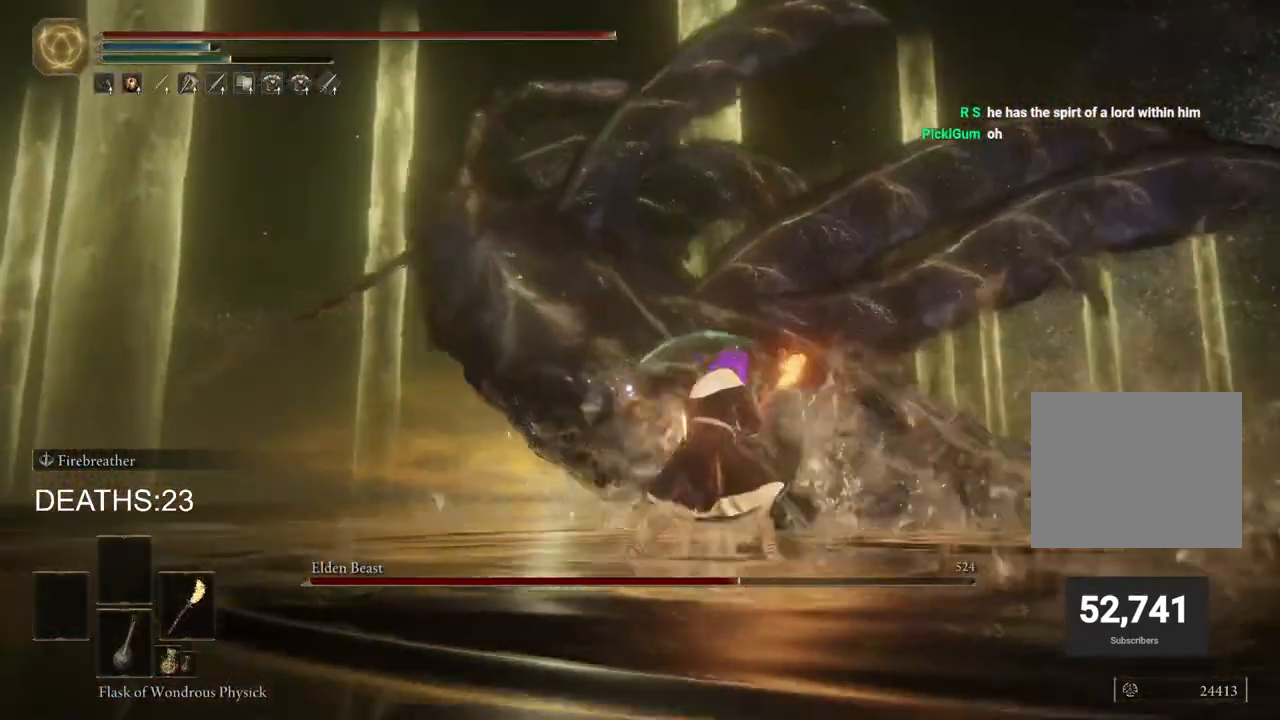
{"buttons": [], "left_stick": "down-left", "right_stick": "center", "events": [[83, "left_stick", "down"], [450, "left_stick", "down-left"]]}
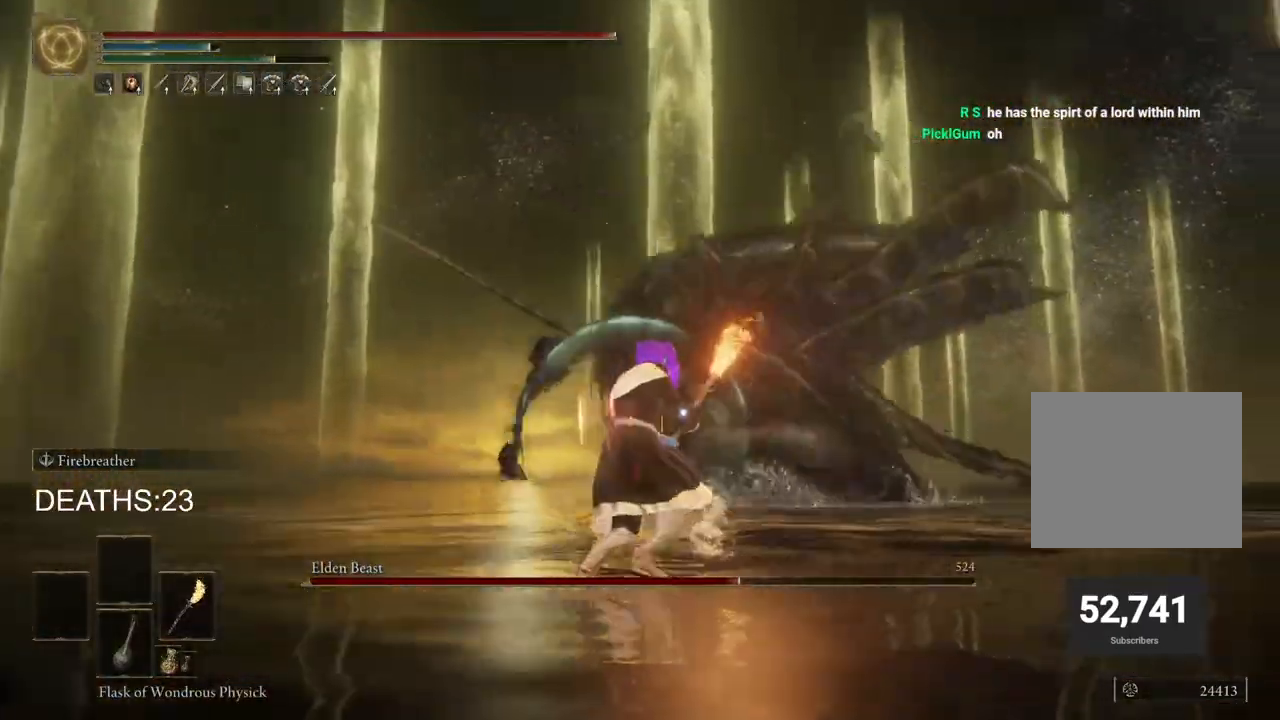
{"buttons": [], "left_stick": "up", "right_stick": "center", "events": [[217, "left_stick", "up-left"], [300, "left_stick", "up"]]}
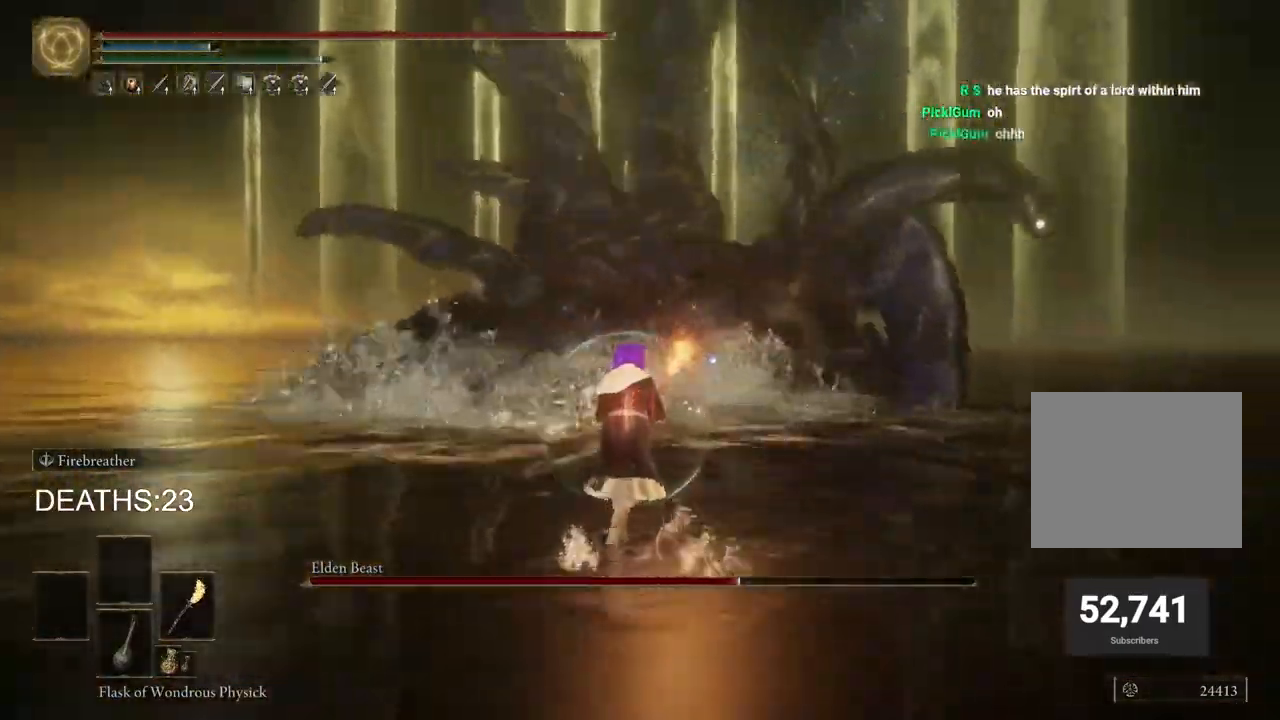
{"buttons": ["CIRCLE"], "left_stick": "up-right", "right_stick": "center", "events": [[50, "CIRCLE", "down"], [100, "left_stick", "up-right"], [217, "CIRCLE", "up"], [450, "CIRCLE", "down"]]}
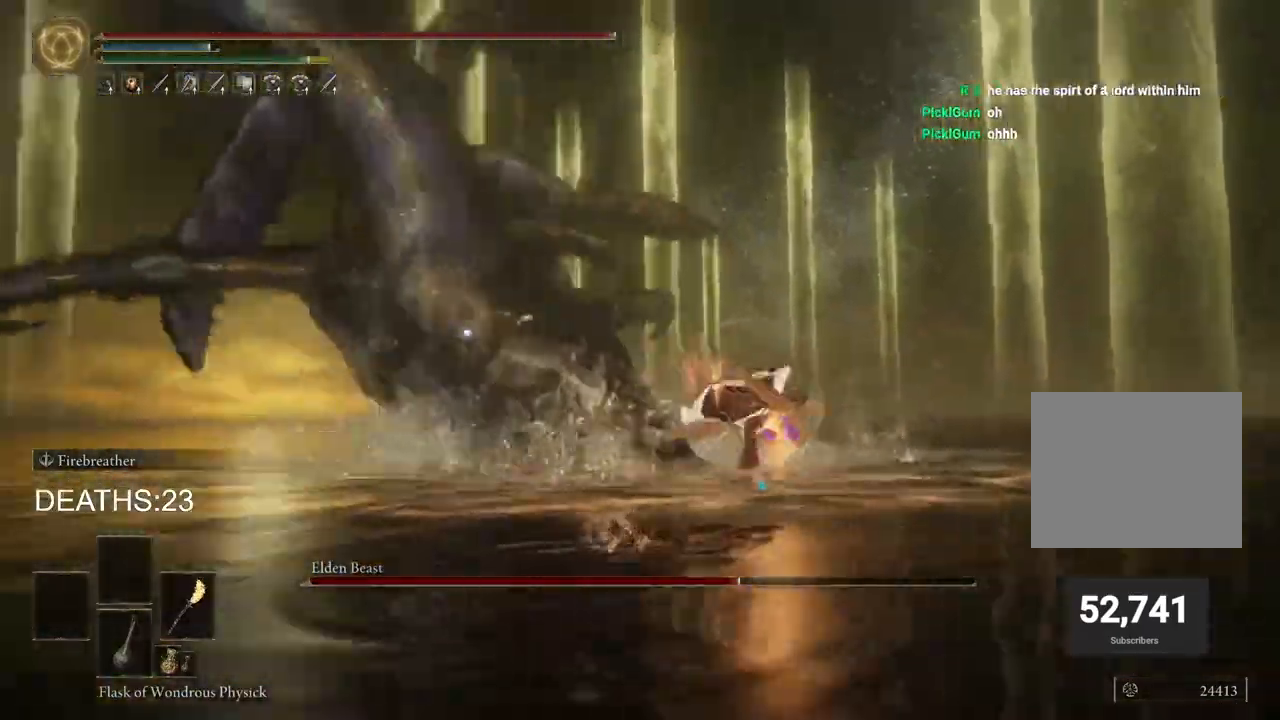
{"buttons": ["CIRCLE"], "left_stick": "up-right", "right_stick": "center", "events": []}
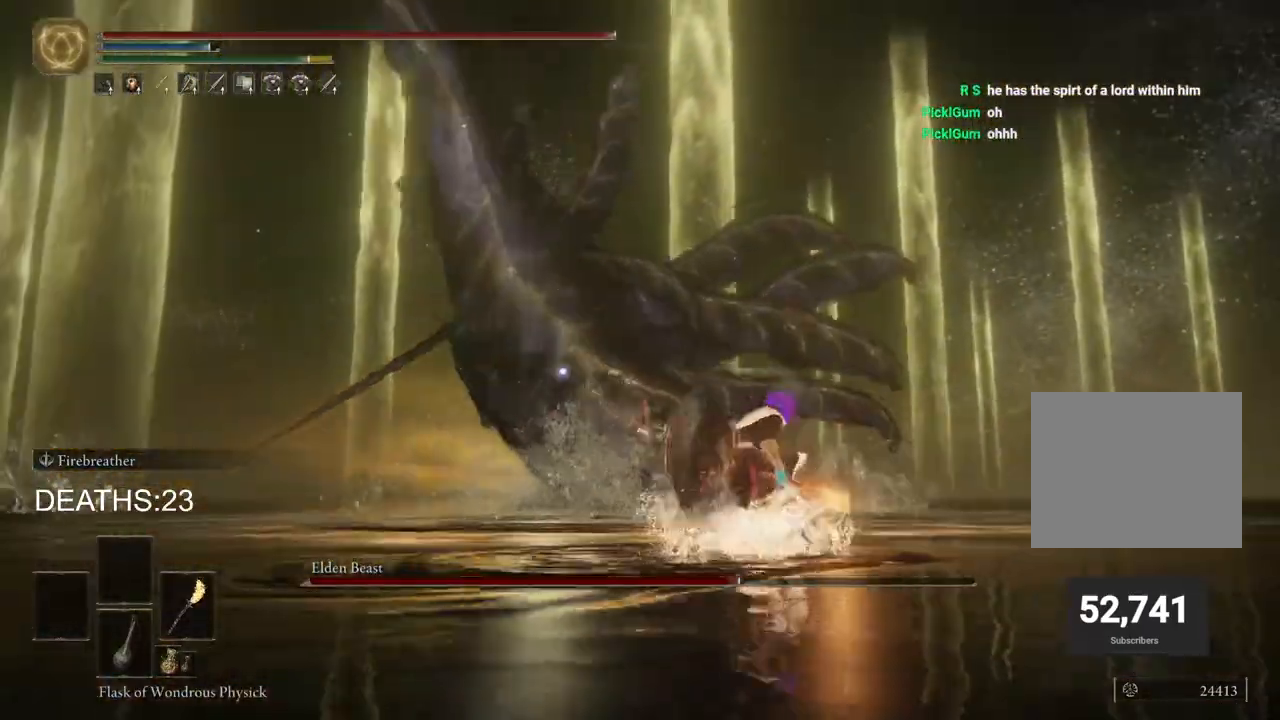
{"buttons": [], "left_stick": "up-right", "right_stick": "center", "events": [[500, "CIRCLE", "up"]]}
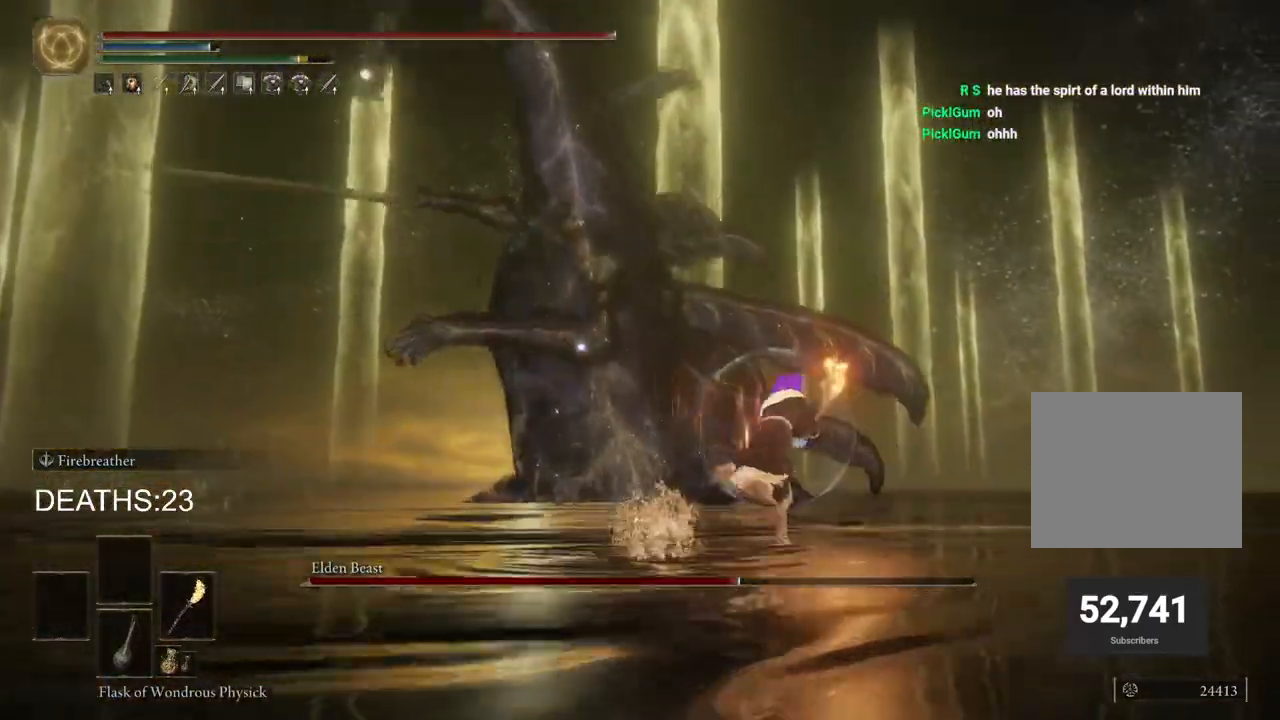
{"buttons": ["CIRCLE"], "left_stick": "up", "right_stick": "center", "events": [[133, "left_stick", "up"], [367, "CIRCLE", "down"]]}
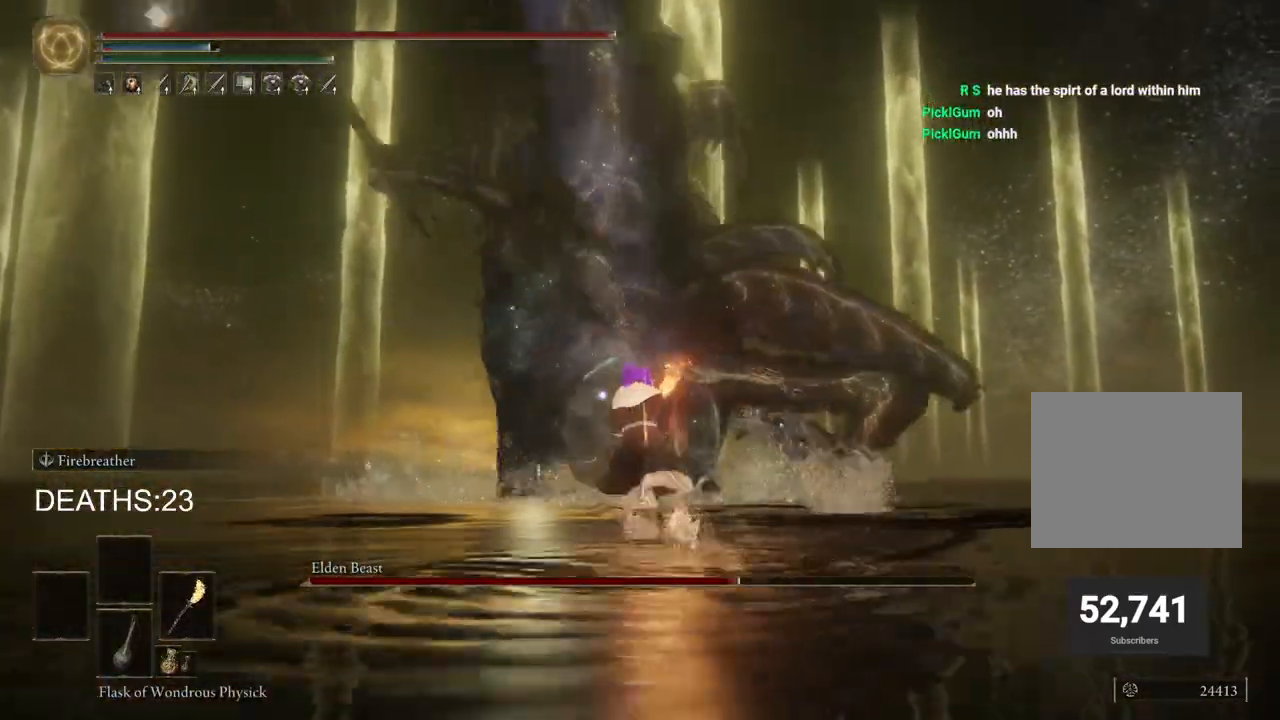
{"buttons": [], "left_stick": "up", "right_stick": "center", "events": [[150, "CIRCLE", "up"]]}
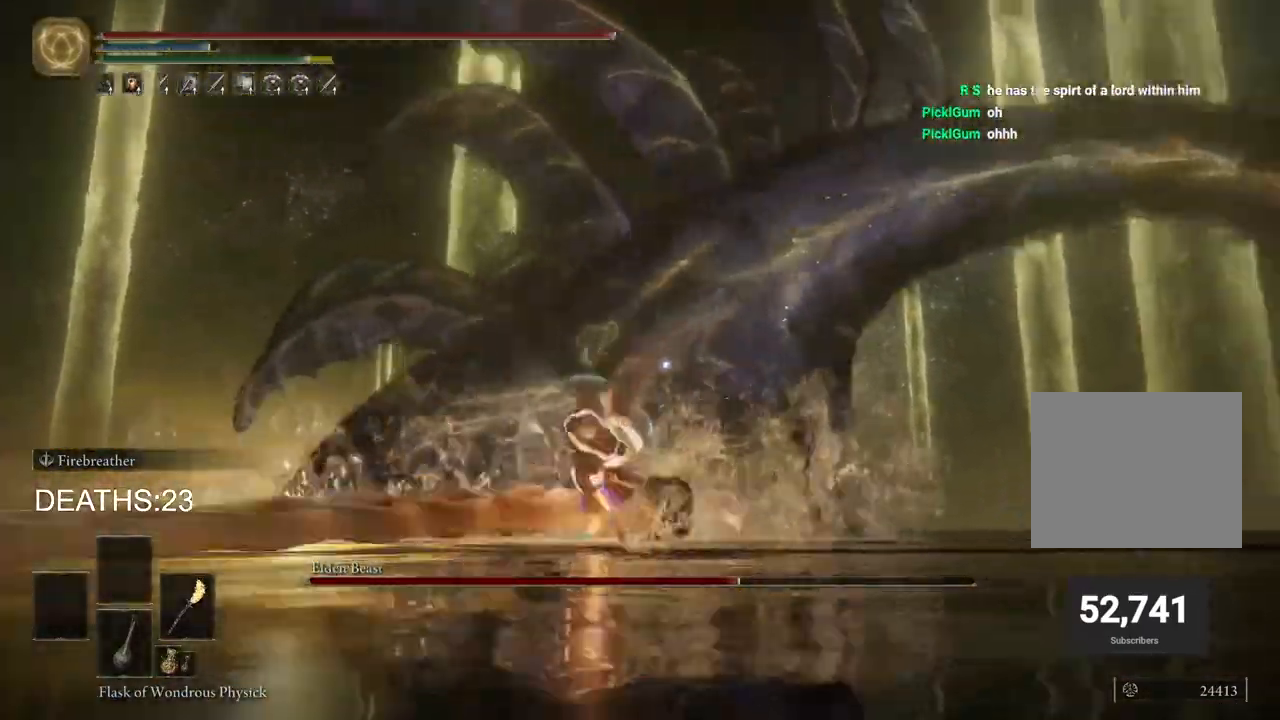
{"buttons": ["CIRCLE"], "left_stick": "up", "right_stick": "center", "events": [[83, "CIRCLE", "down"]]}
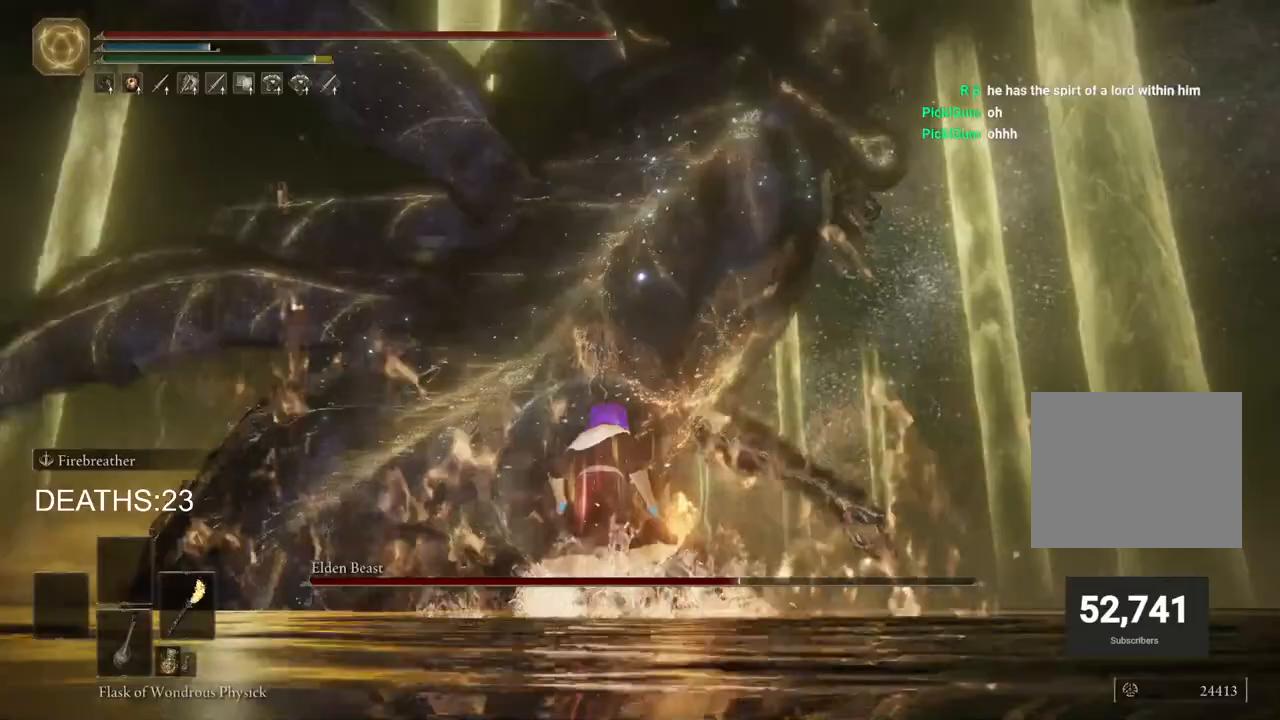
{"buttons": [], "left_stick": "down-left", "right_stick": "center", "events": [[233, "left_stick", "up-left"], [367, "left_stick", "left"], [417, "CIRCLE", "up"], [467, "left_stick", "down-left"]]}
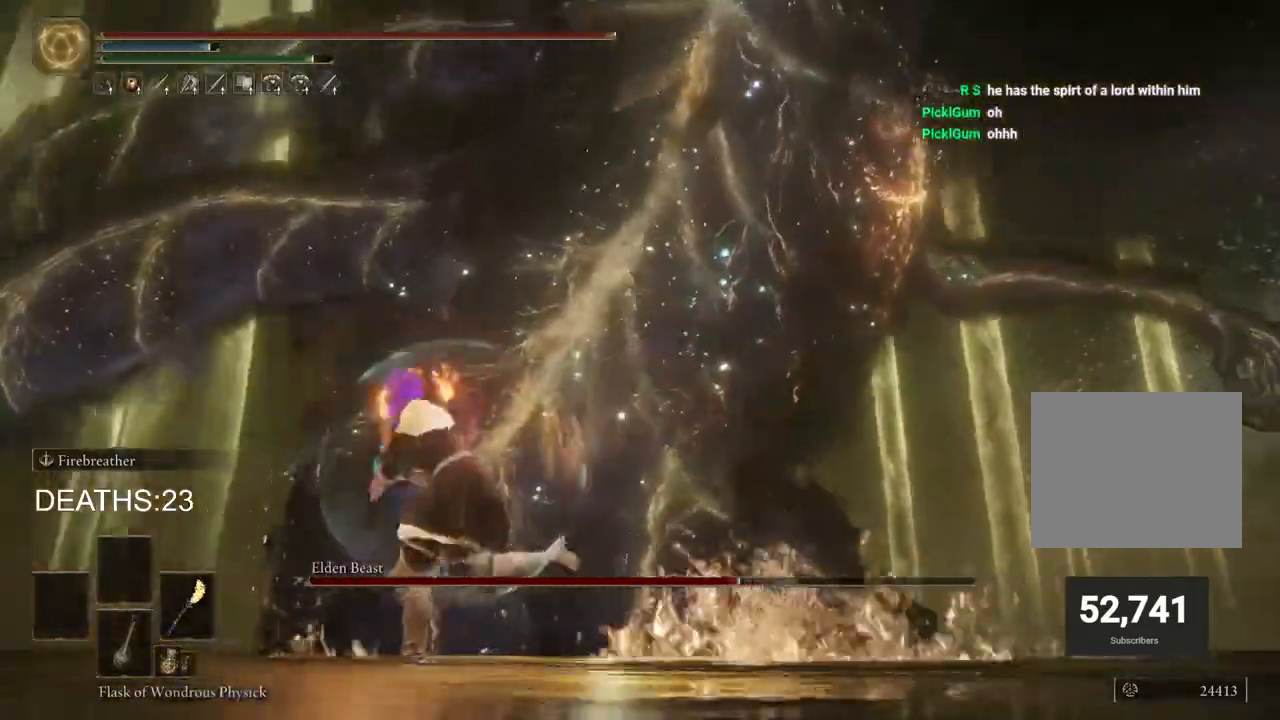
{"buttons": [], "left_stick": "right", "right_stick": "center", "events": [[333, "left_stick", "down"], [483, "left_stick", "right"]]}